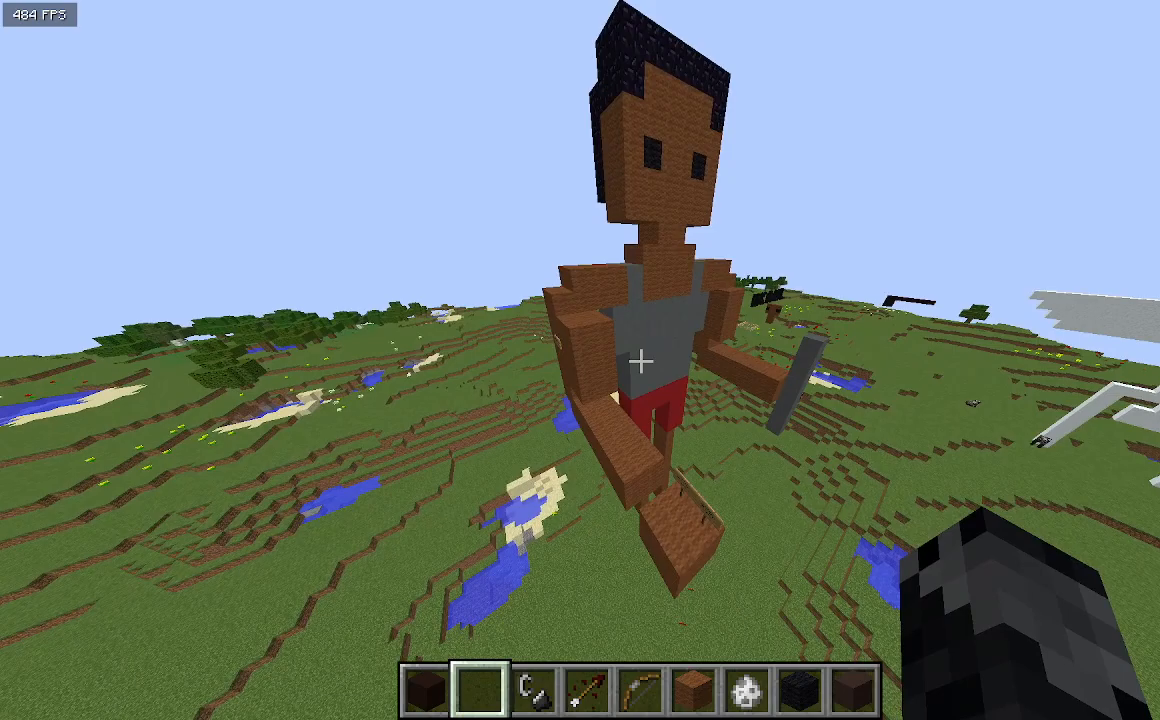
Gameplay with keyboard; each line is a JSON object with the keys held at the frame after it. "events" lists presses ("down") and releases ("up") of "a", "d", "s" and "w" between this image and that frame as [ms after this image, input, new state], when the widget could be followed in between. No other keys are recorded. Mouse input is not recorded.
{"keys": [], "events": [[100, "a", "up"], [200, "d", "down"], [433, "d", "up"]]}
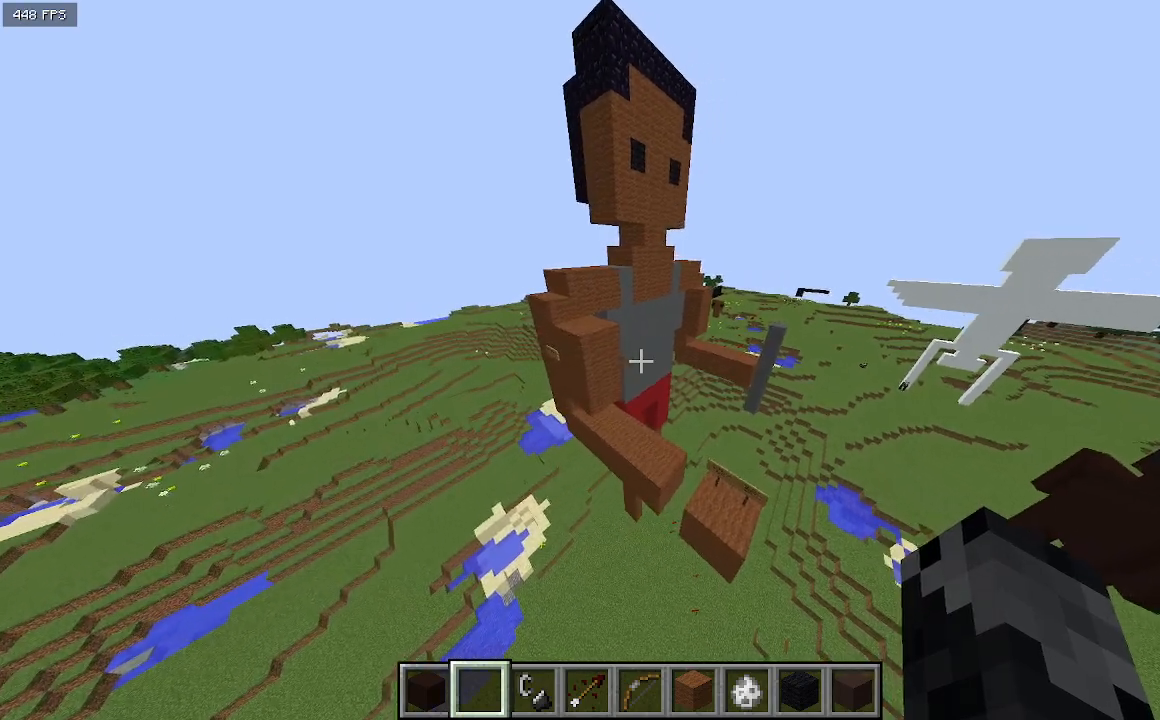
{"keys": [], "events": []}
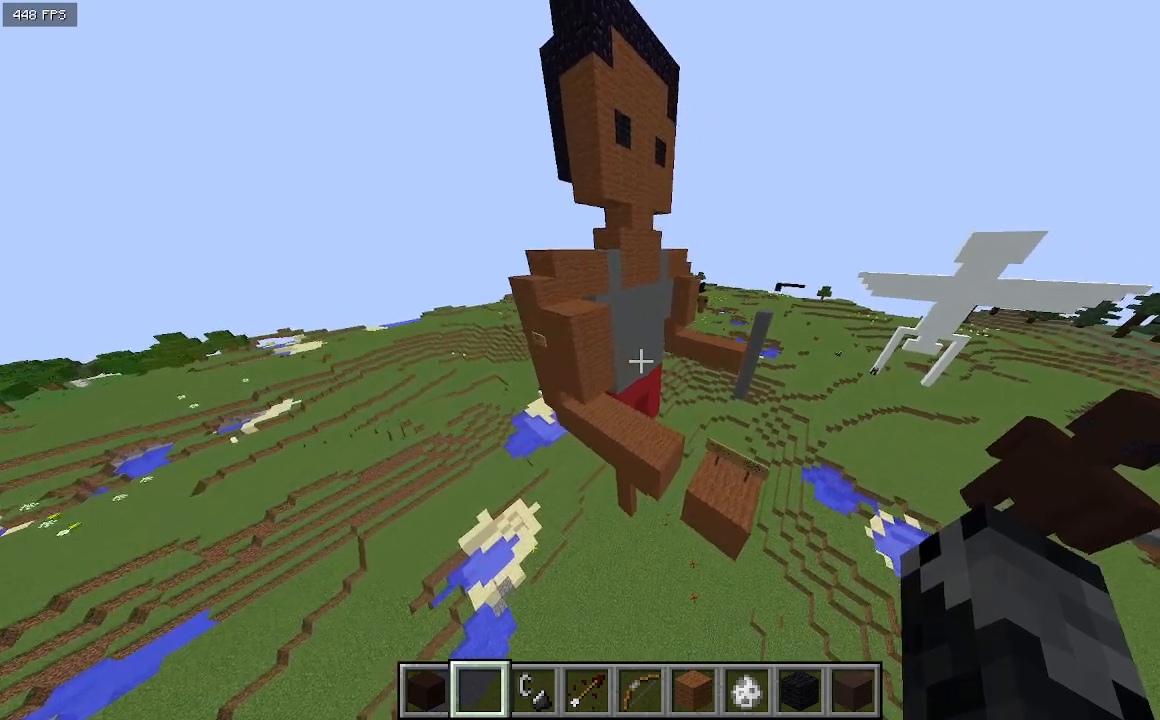
{"keys": ["w"], "events": [[433, "w", "down"]]}
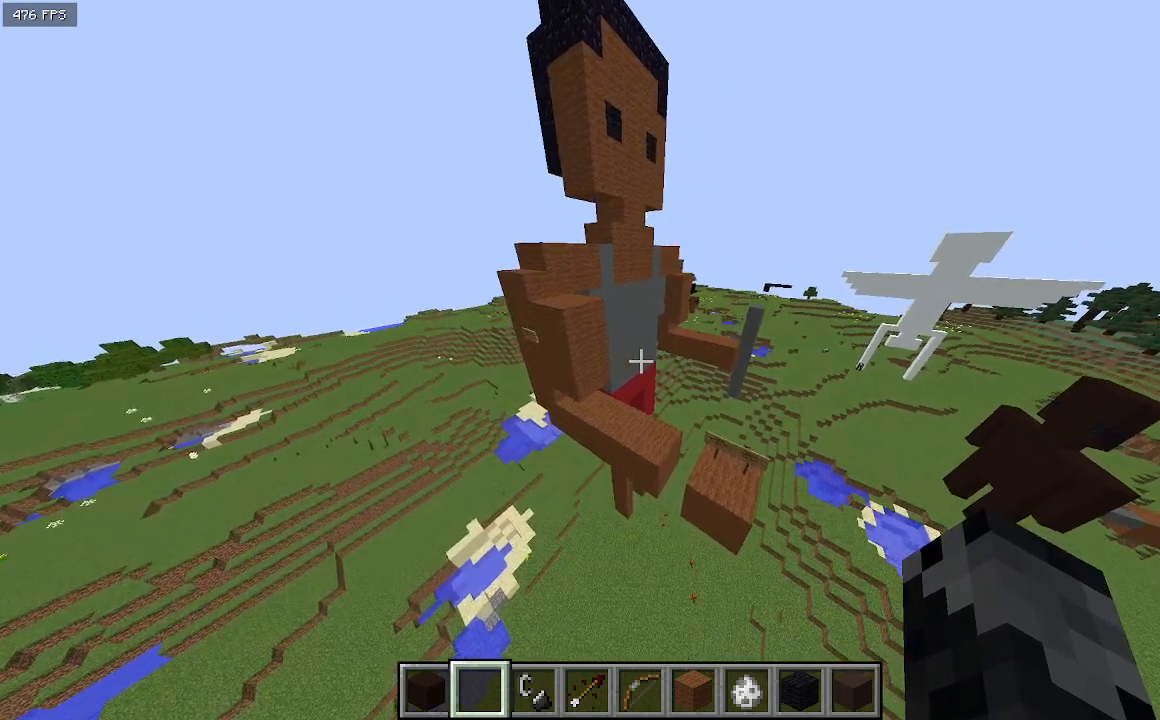
{"keys": [], "events": [[167, "w", "up"]]}
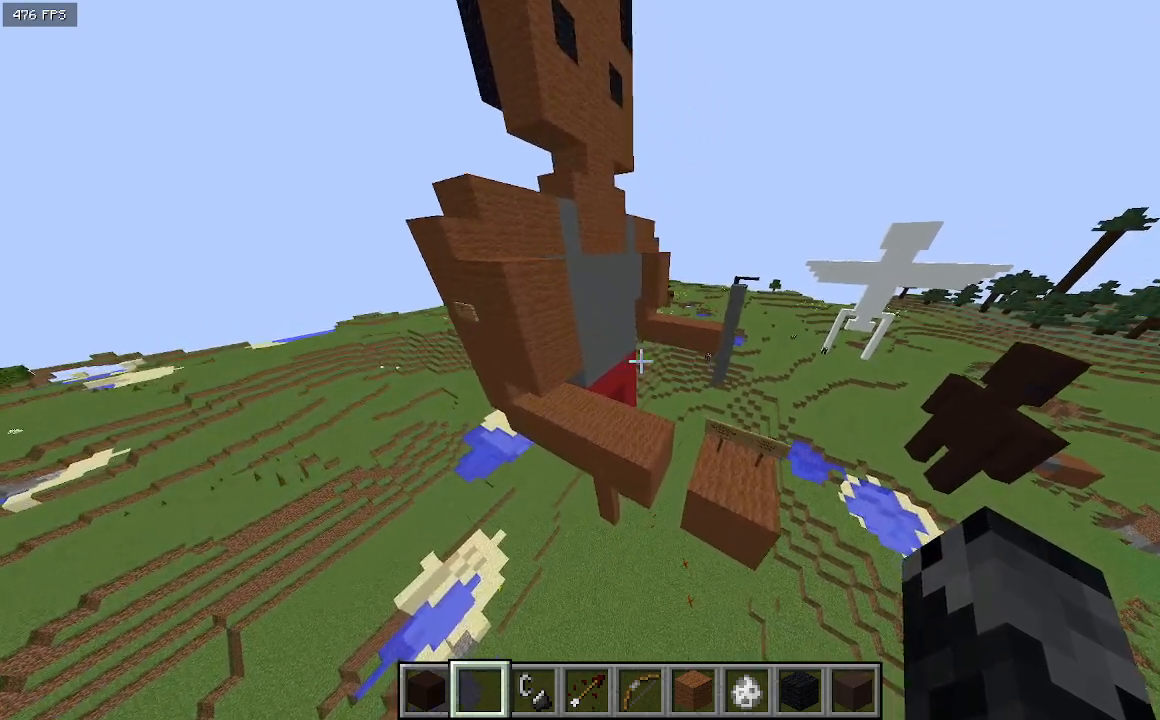
{"keys": ["d"], "events": [[233, "d", "down"], [300, "w", "down"], [500, "w", "up"]]}
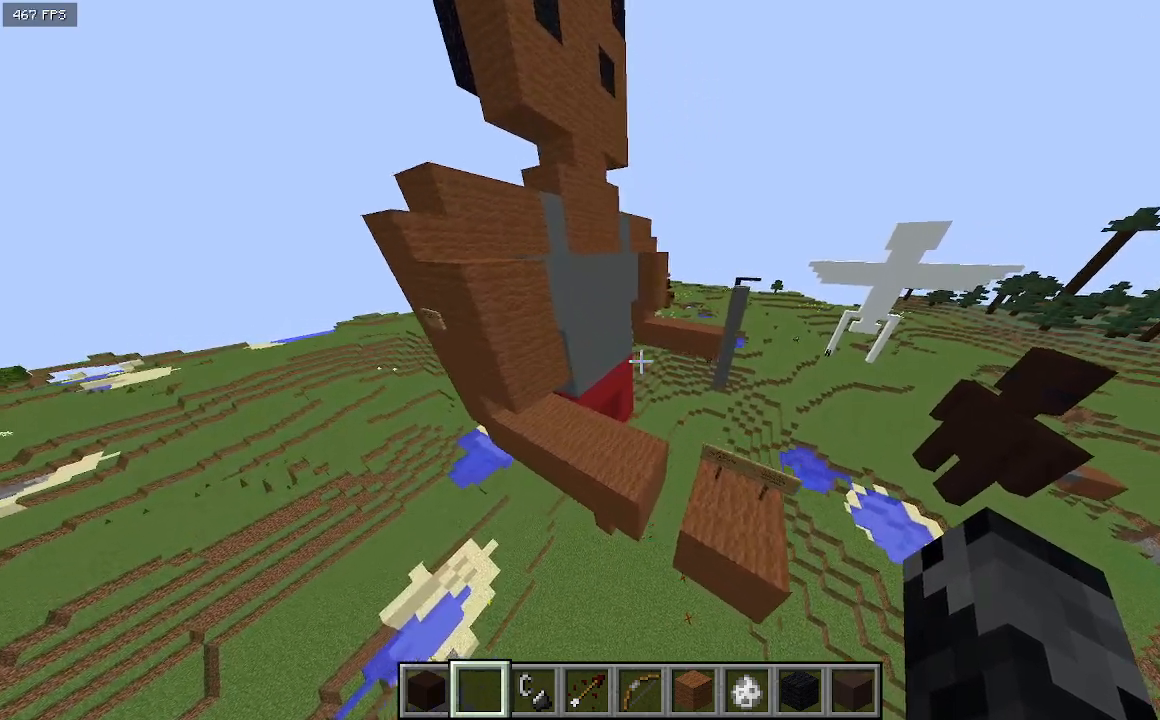
{"keys": ["a"], "events": [[67, "d", "up"], [367, "a", "down"]]}
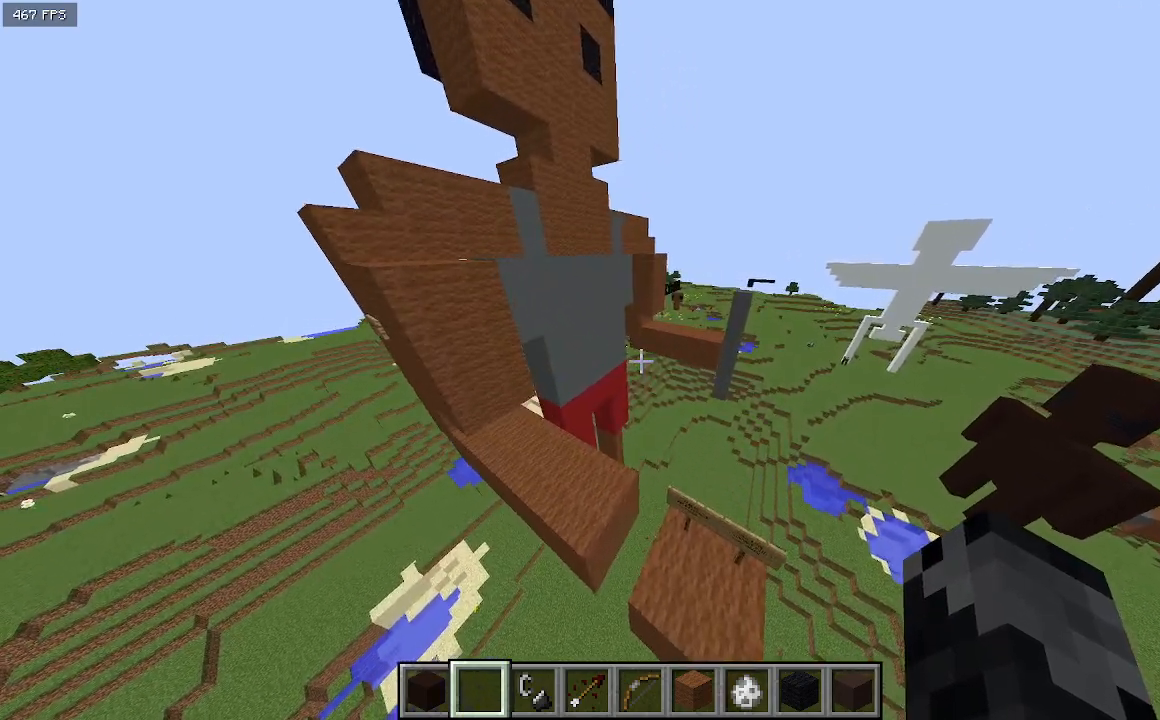
{"keys": [], "events": [[33, "a", "up"], [267, "d", "down"], [400, "d", "up"]]}
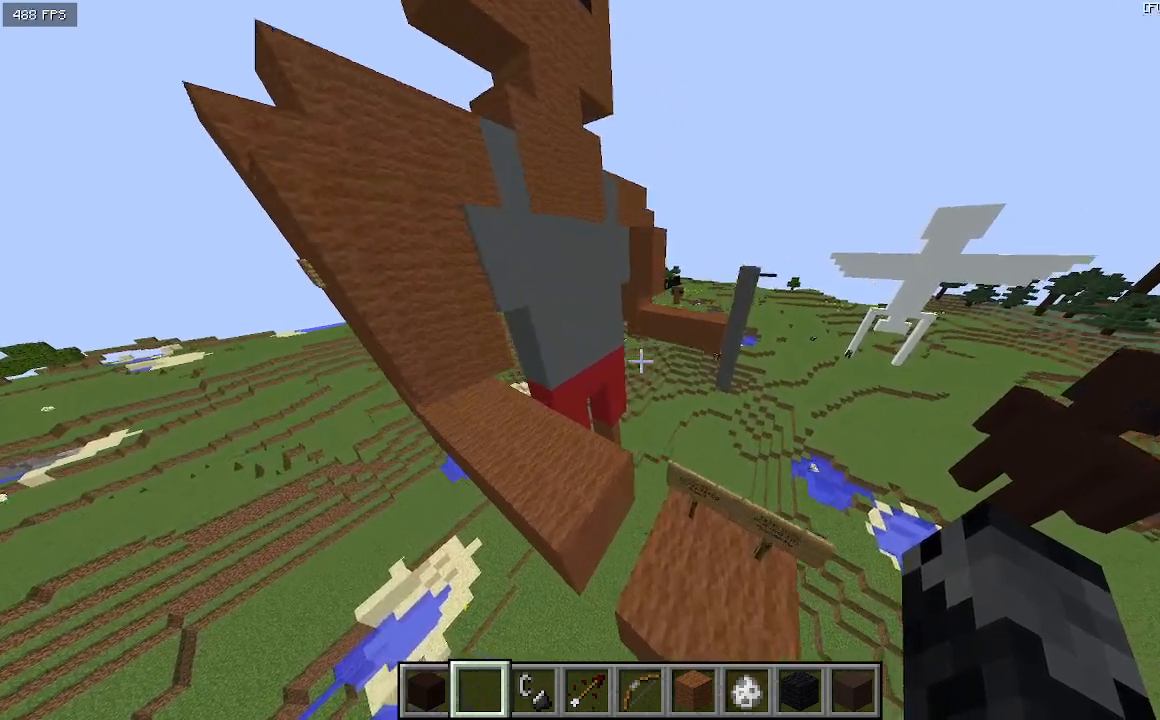
{"keys": [], "events": []}
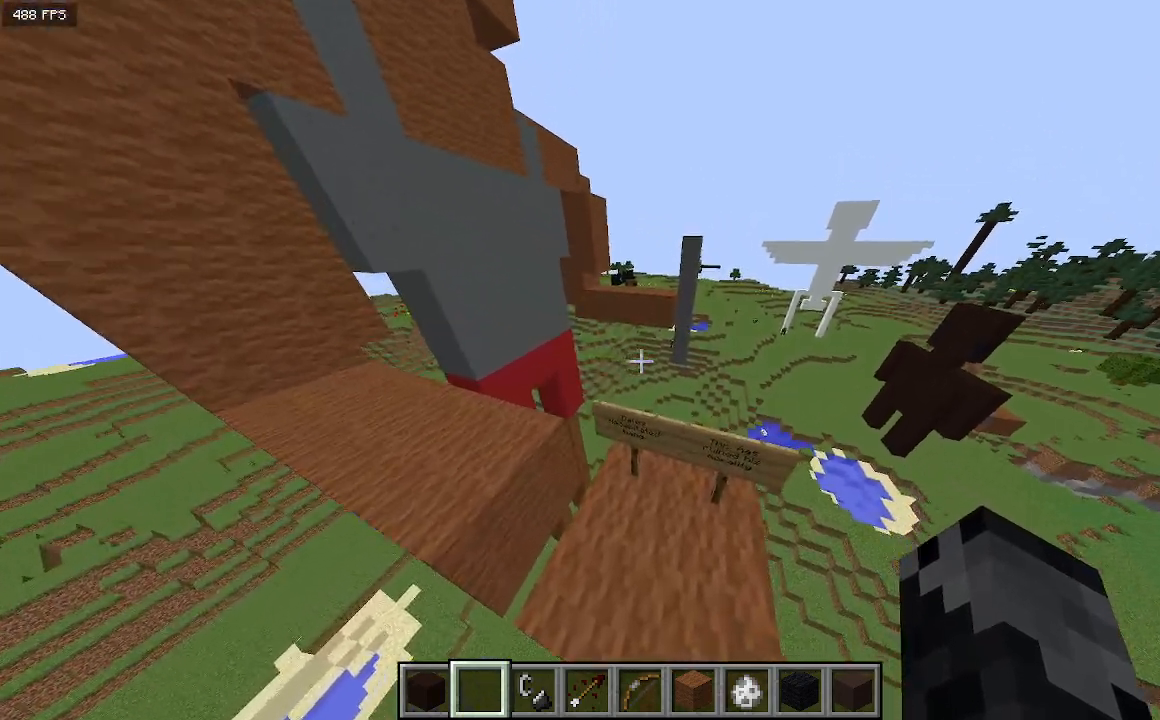
{"keys": ["a"], "events": [[67, "w", "down"], [133, "w", "up"], [300, "a", "down"], [333, "a", "up"], [433, "a", "down"]]}
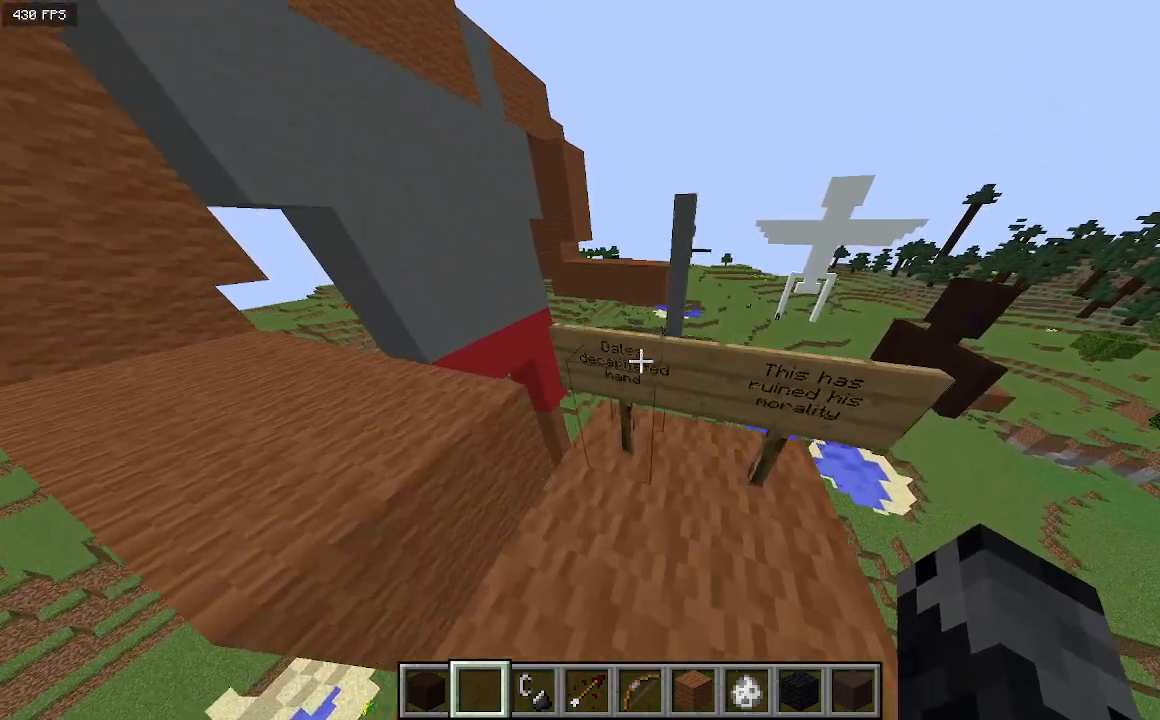
{"keys": [], "events": [[33, "a", "up"], [267, "d", "down"], [333, "d", "up"]]}
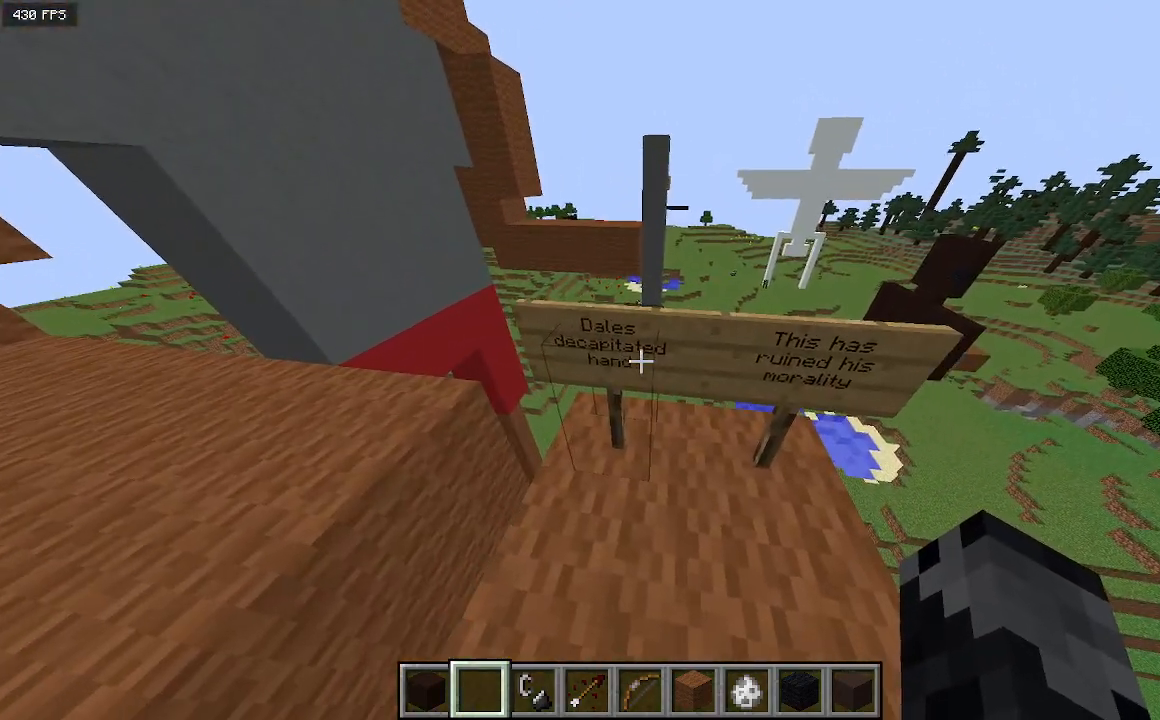
{"keys": [], "events": [[67, "s", "down"], [233, "s", "up"]]}
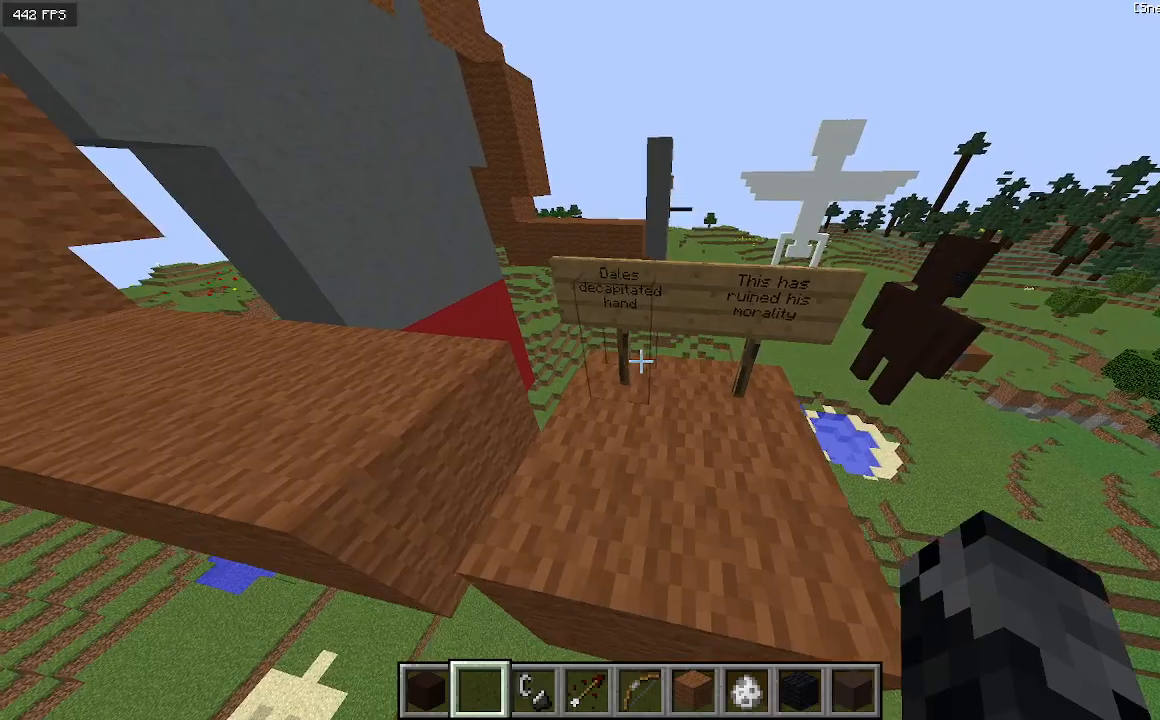
{"keys": ["a", "w"], "events": [[233, "a", "down"], [400, "w", "down"]]}
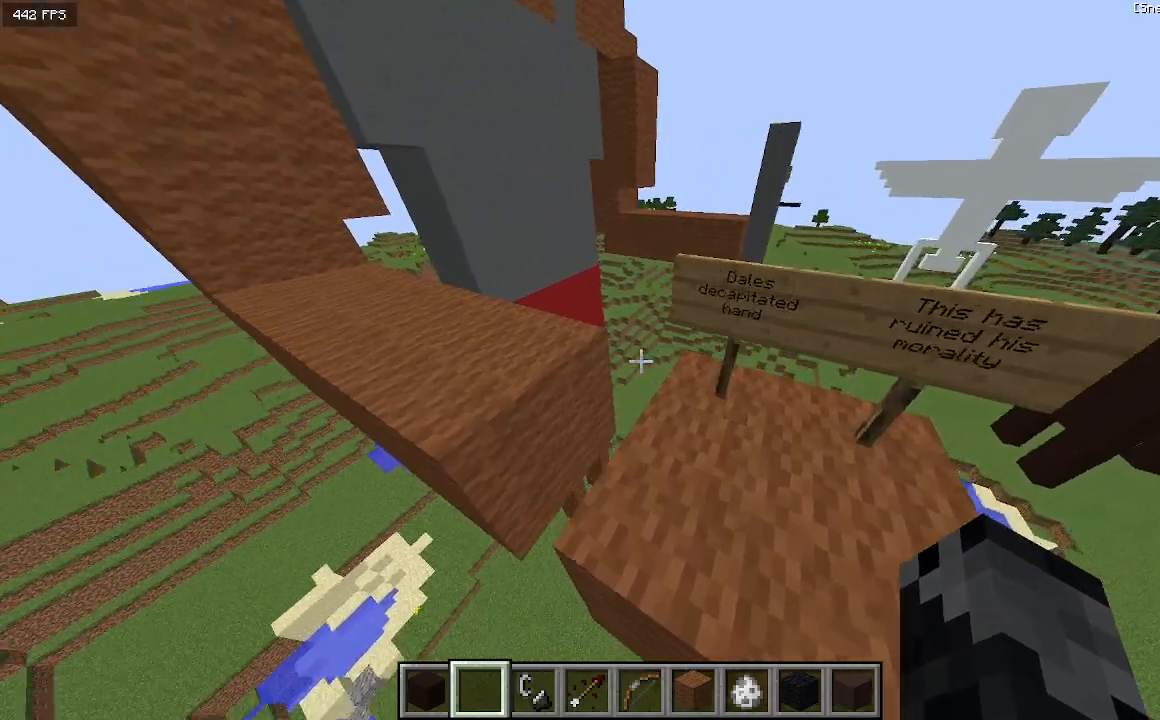
{"keys": ["a"], "events": [[67, "w", "up"], [167, "a", "up"], [233, "a", "down"]]}
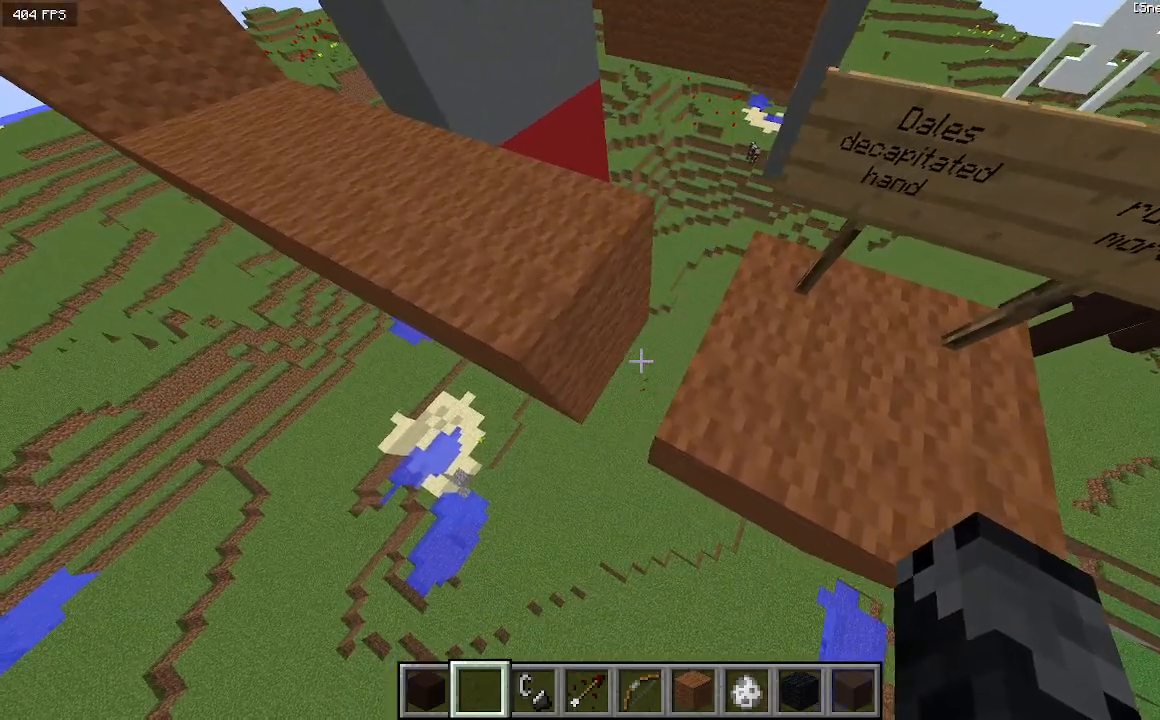
{"keys": ["d"], "events": [[133, "a", "up"], [233, "d", "down"]]}
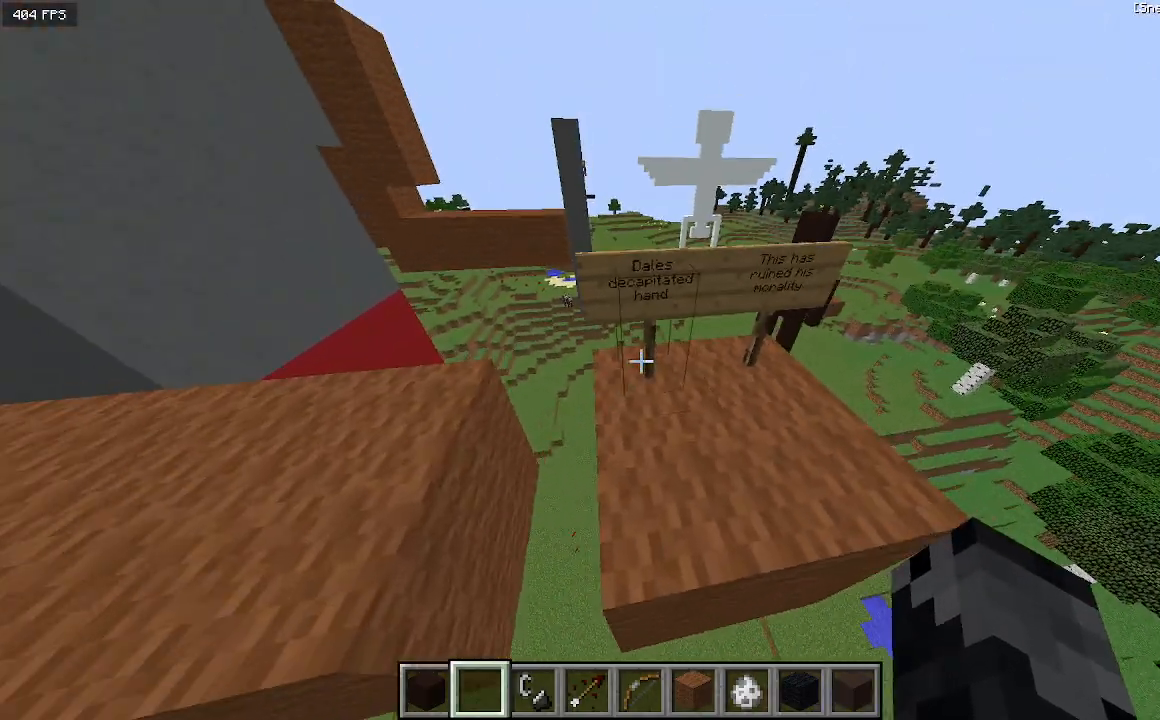
{"keys": [], "events": [[433, "d", "up"]]}
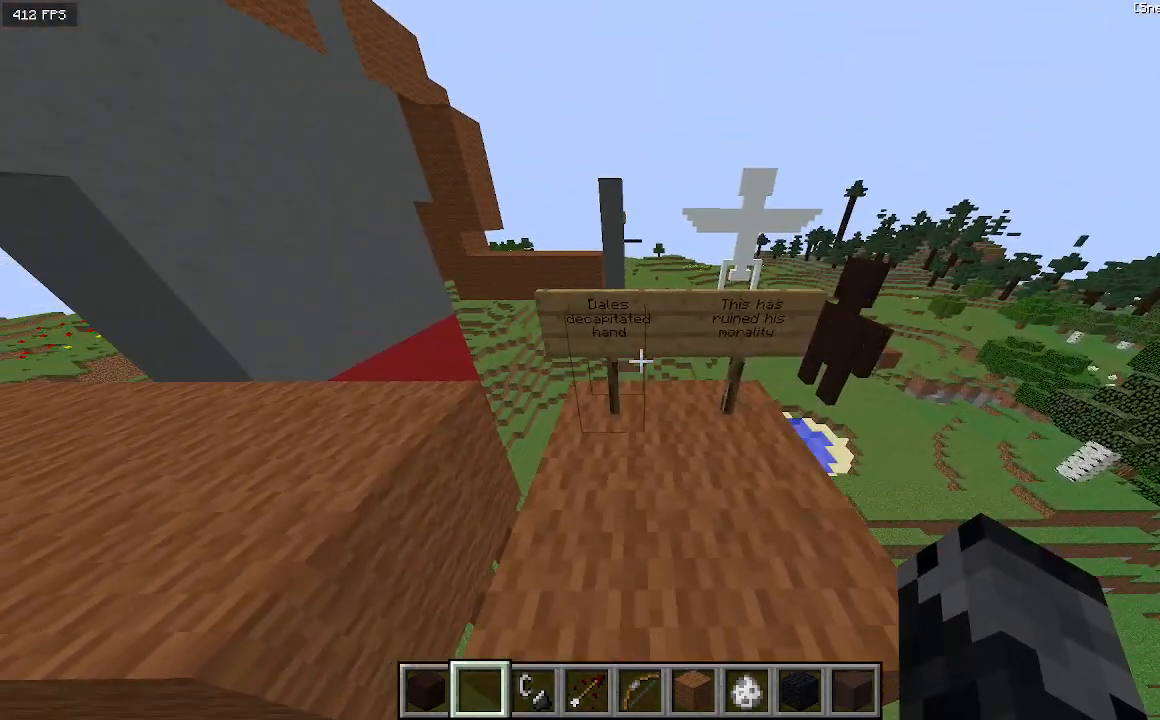
{"keys": ["d"], "events": [[500, "d", "down"]]}
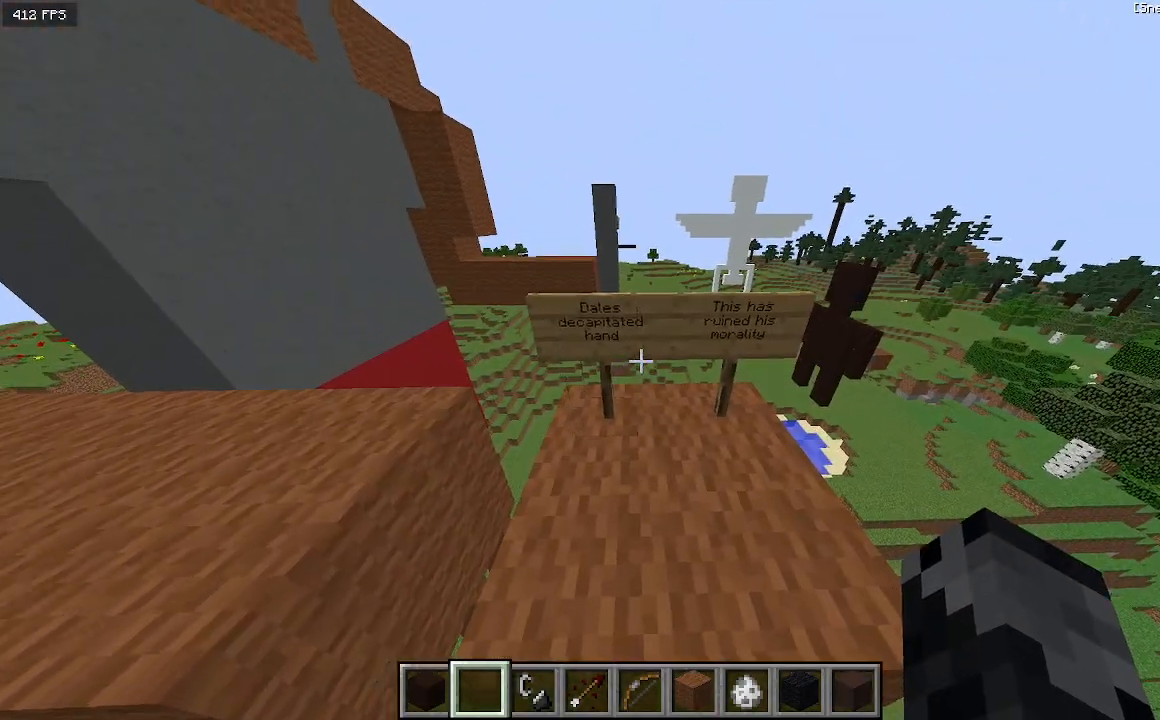
{"keys": [], "events": [[67, "w", "down"], [333, "w", "up"], [400, "d", "up"]]}
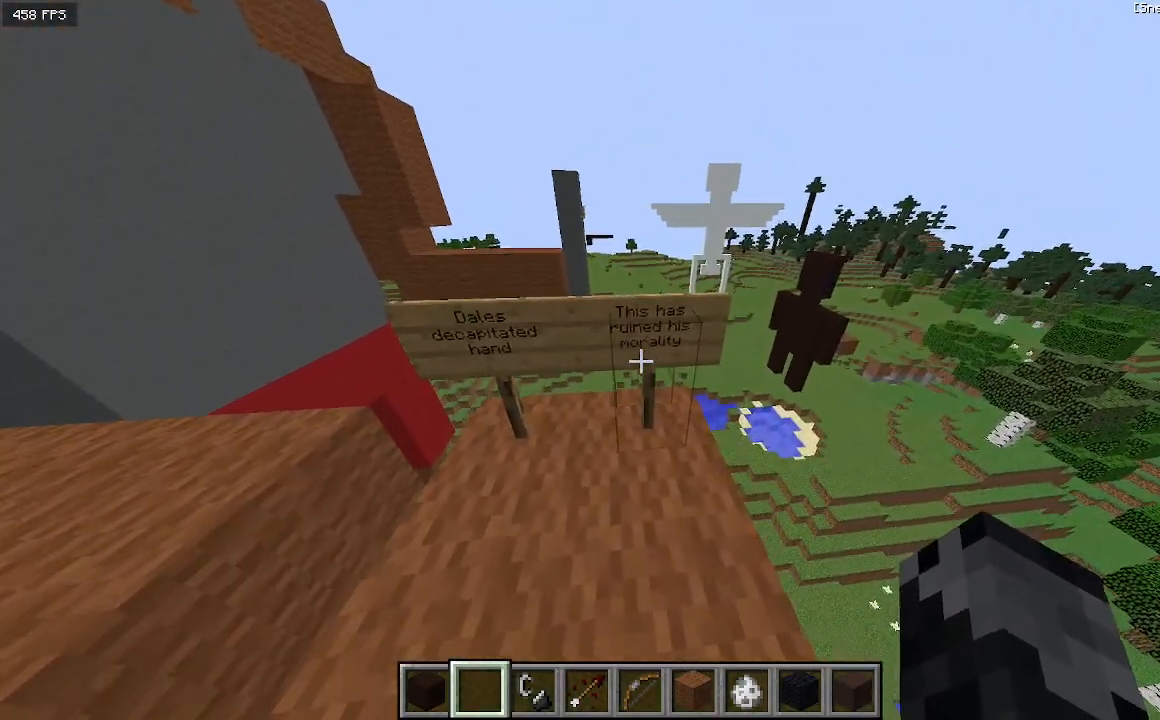
{"keys": [], "events": []}
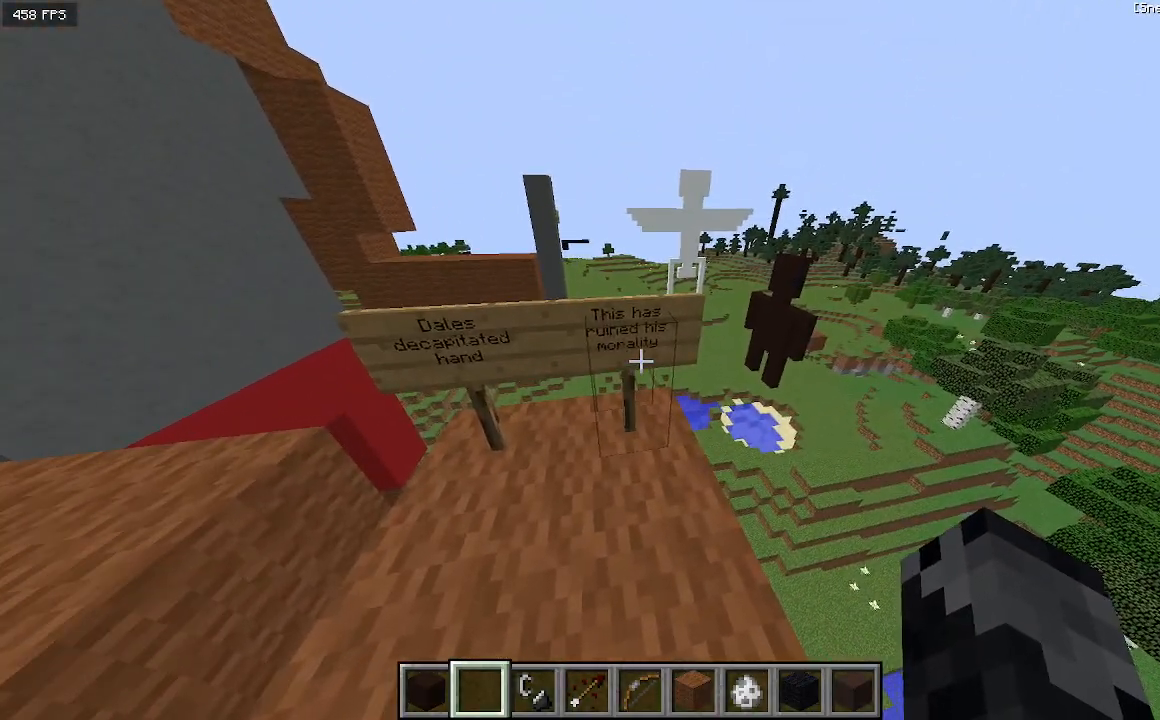
{"keys": [], "events": []}
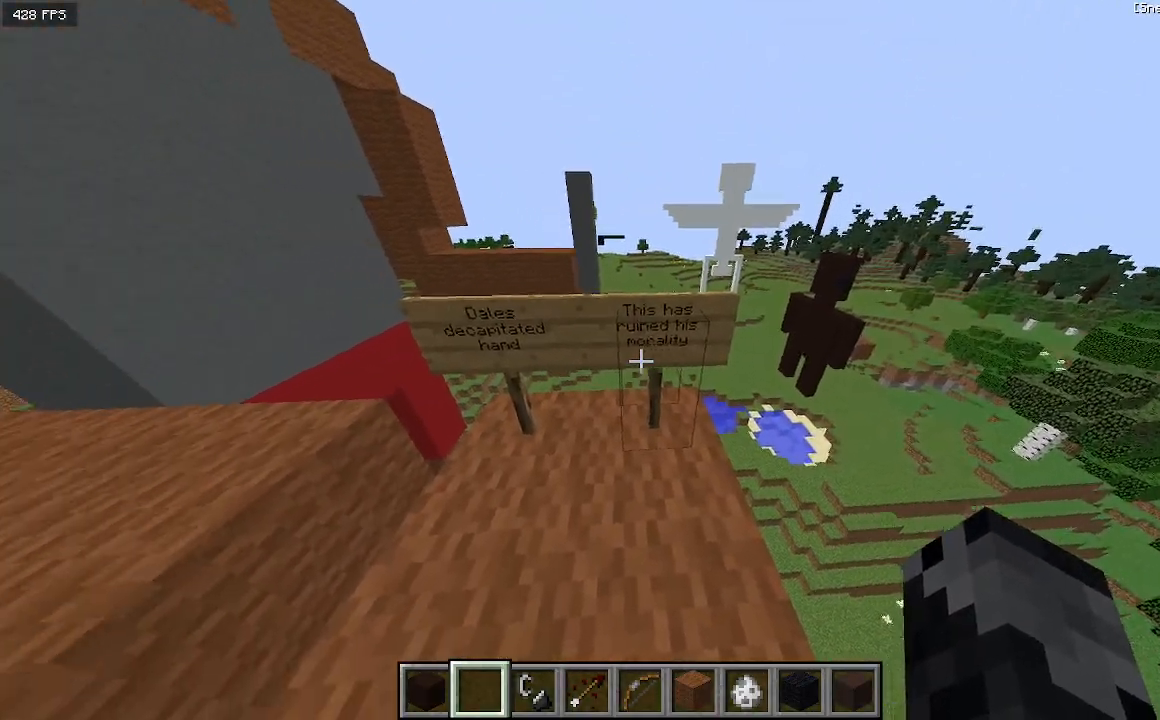
{"keys": [], "events": [[133, "d", "down"], [367, "d", "up"]]}
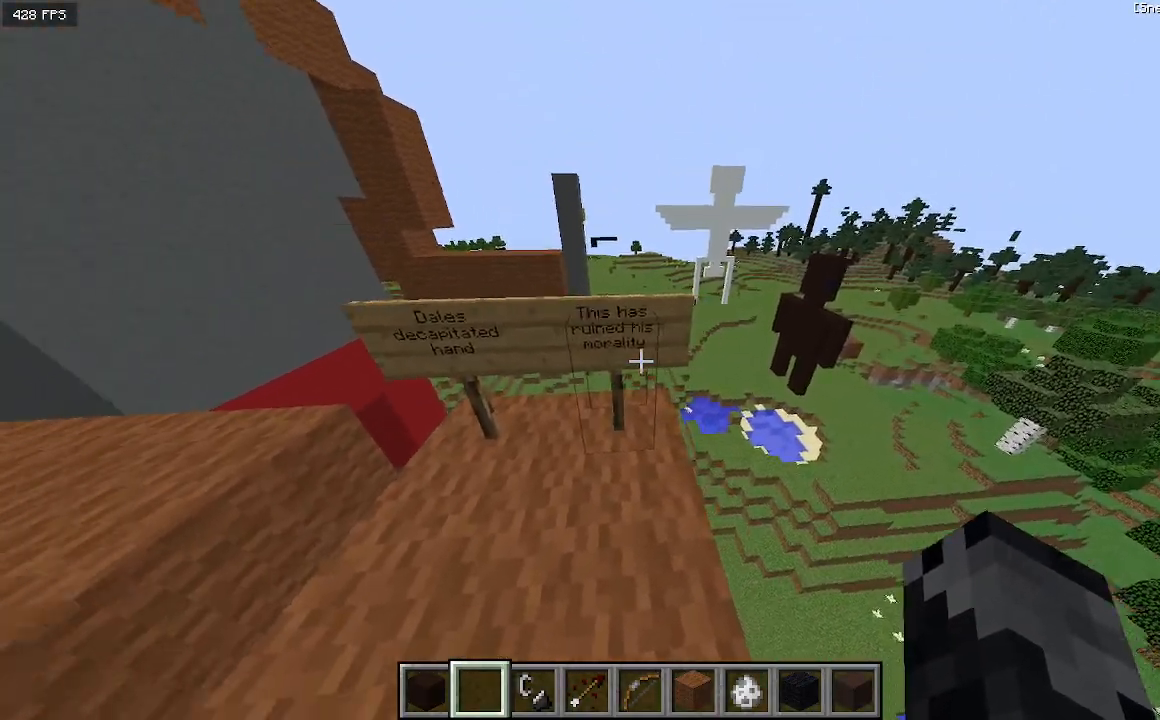
{"keys": ["a"], "events": [[433, "a", "down"]]}
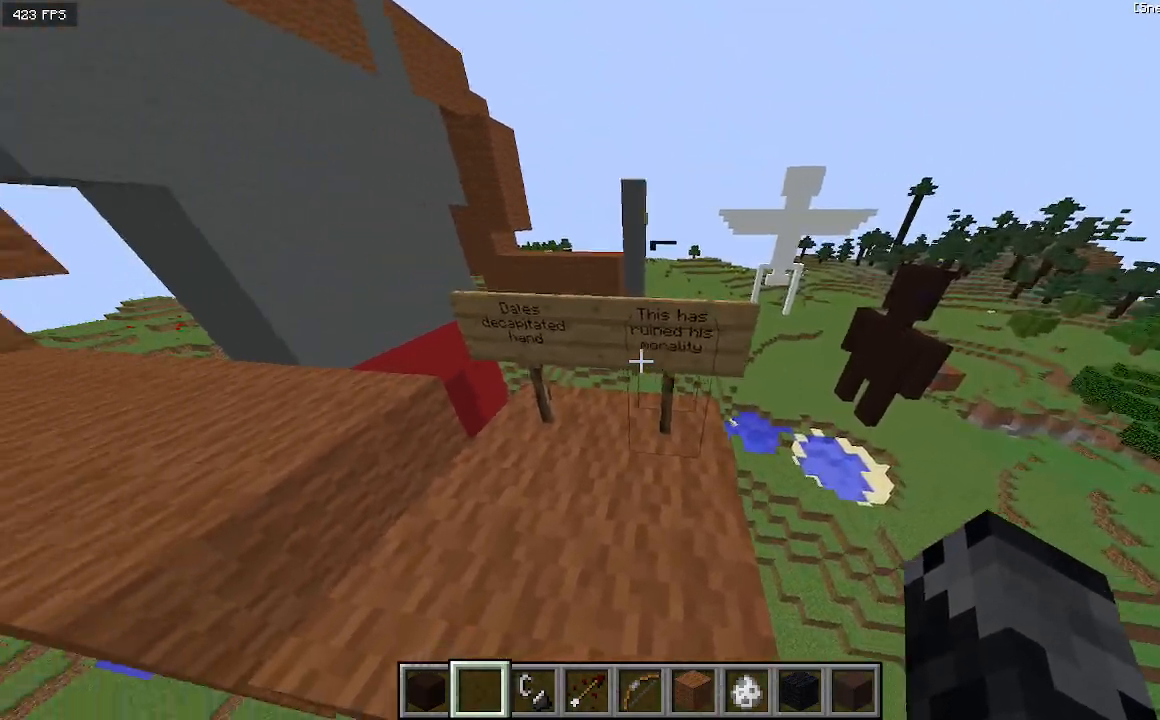
{"keys": ["w"], "events": [[167, "a", "up"], [500, "w", "down"]]}
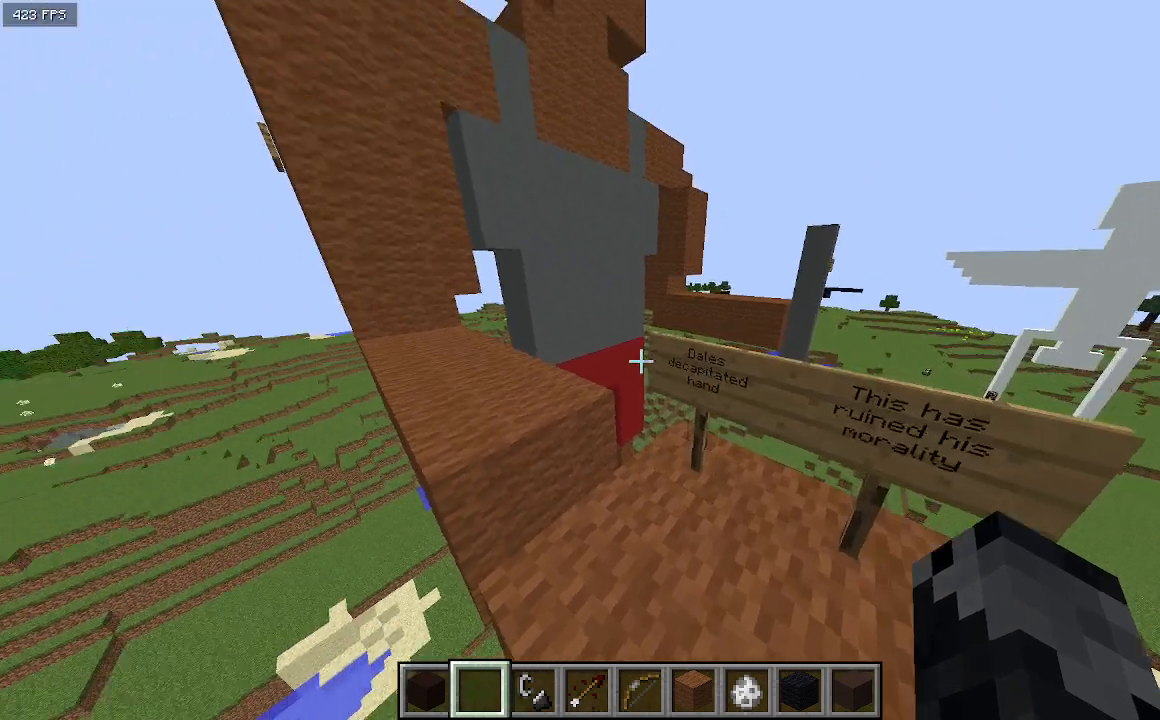
{"keys": ["a", "w"], "events": [[167, "a", "down"]]}
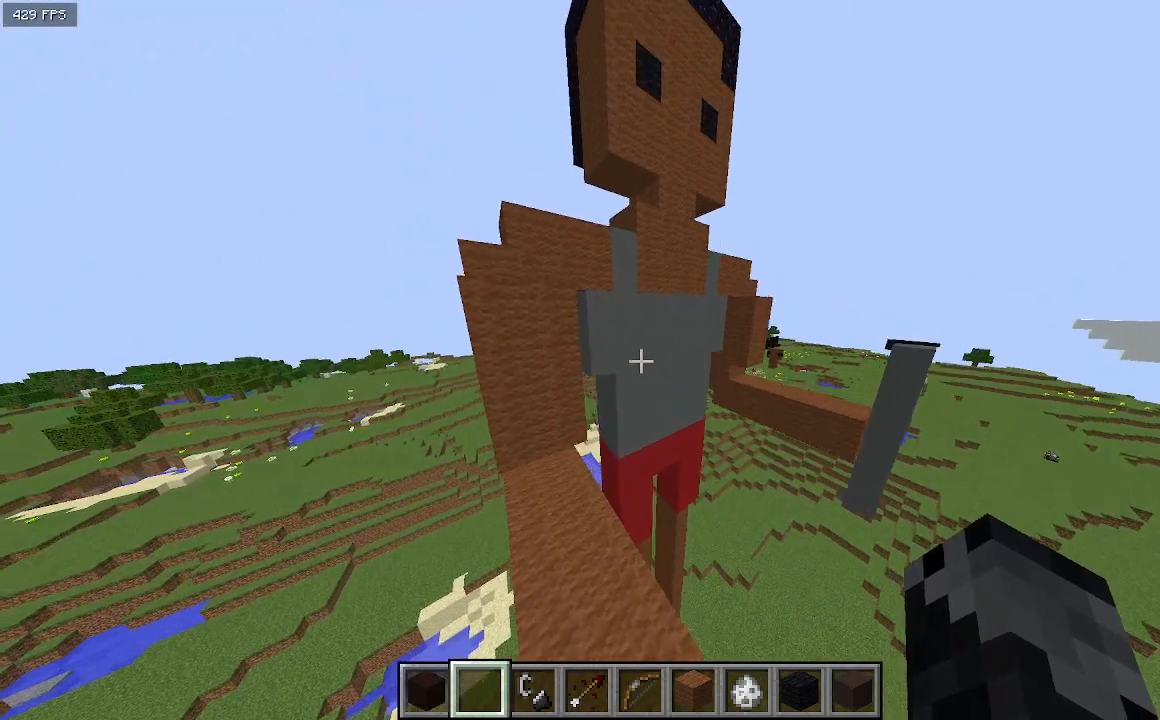
{"keys": ["w"], "events": [[500, "a", "up"]]}
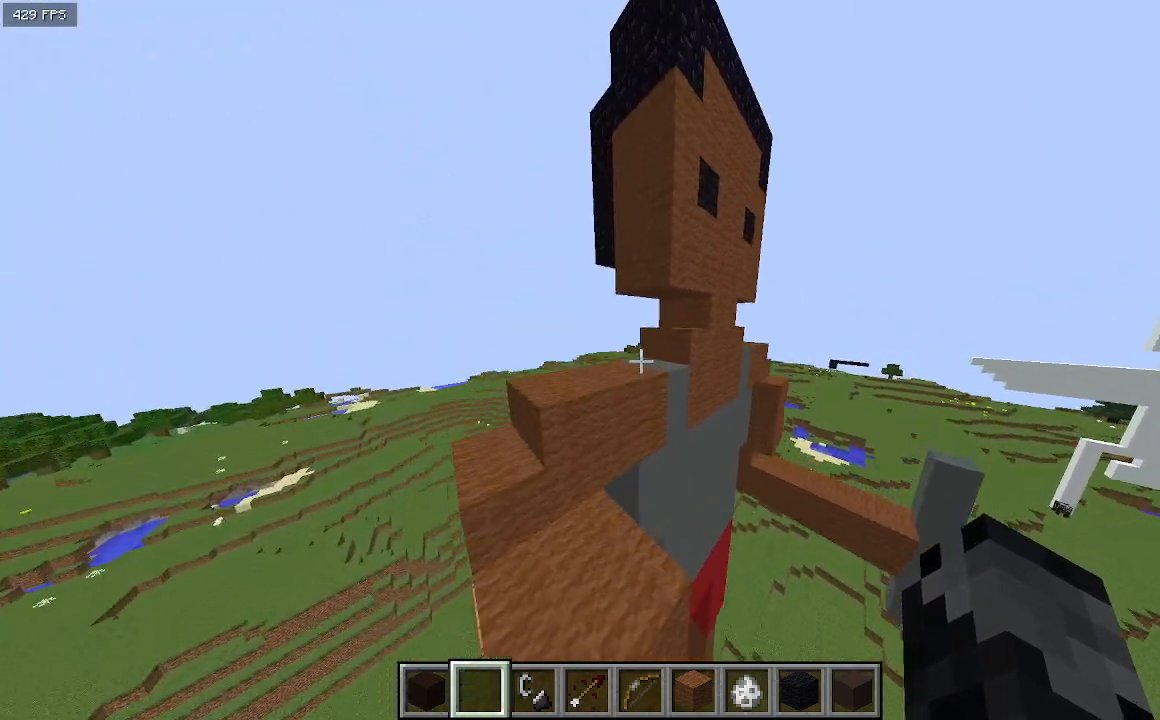
{"keys": [], "events": [[167, "w", "up"]]}
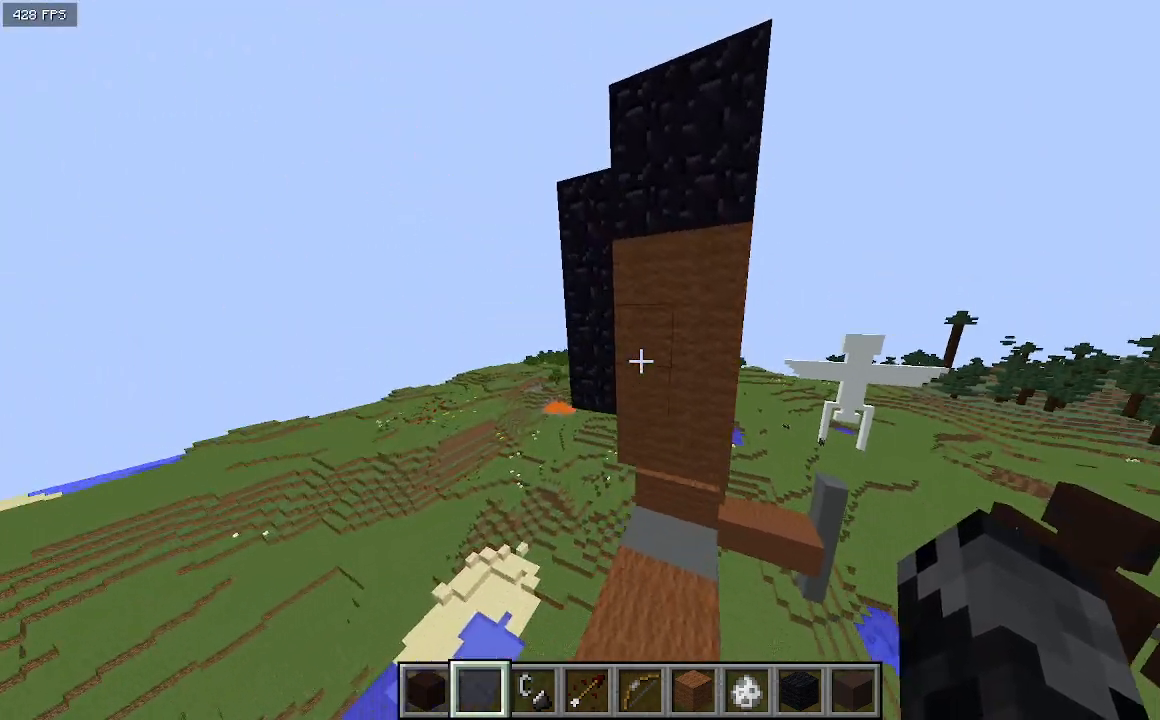
{"keys": [], "events": [[67, "d", "down"], [167, "d", "up"]]}